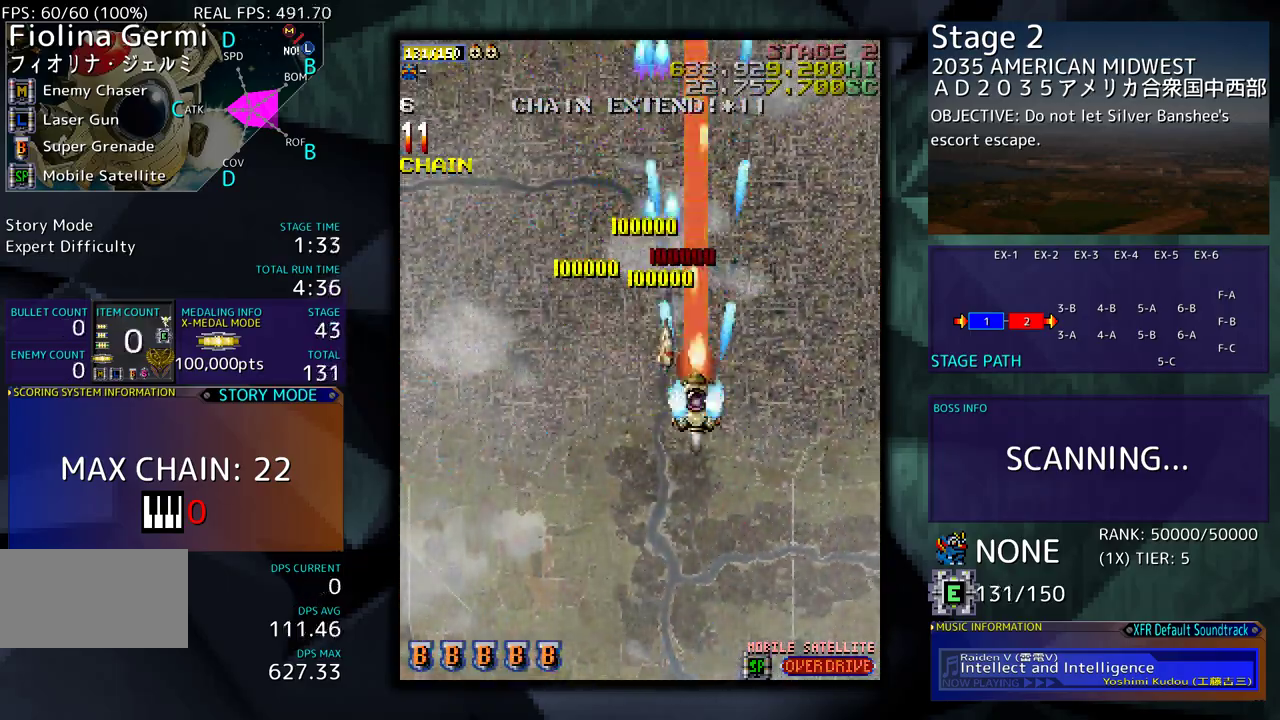
Gameplay with a controller; each line is a JSON object with the inputs held at the frame after it. "events" lists button and stick changes between this image and that frame as [ms after this image, input, new state], when the widget could be followed in between. Not read: L3 R3 other_buttons.
{"buttons": ["DPAD_LEFT"], "events": [[167, "DPAD_LEFT", "down"], [233, "DPAD_DOWN", "up"]]}
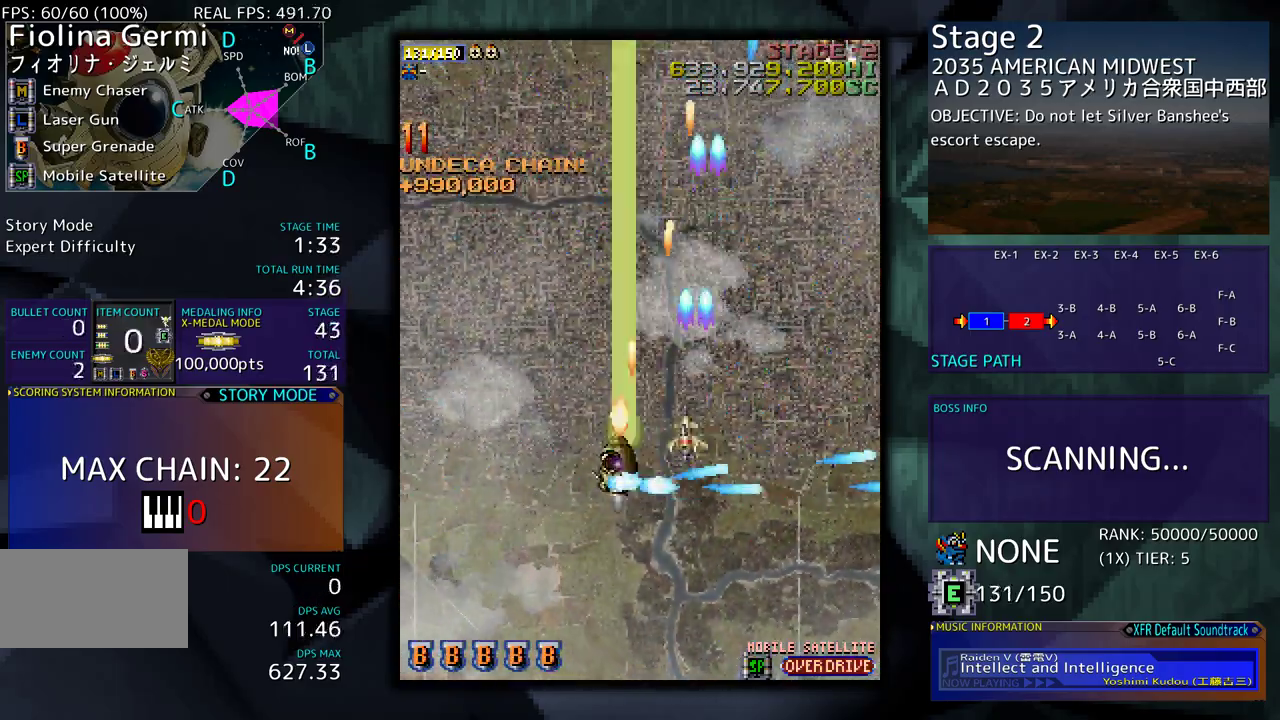
{"buttons": ["DPAD_DOWN", "DPAD_RIGHT"], "events": [[383, "DPAD_DOWN", "down"], [450, "DPAD_LEFT", "up"], [483, "DPAD_RIGHT", "down"]]}
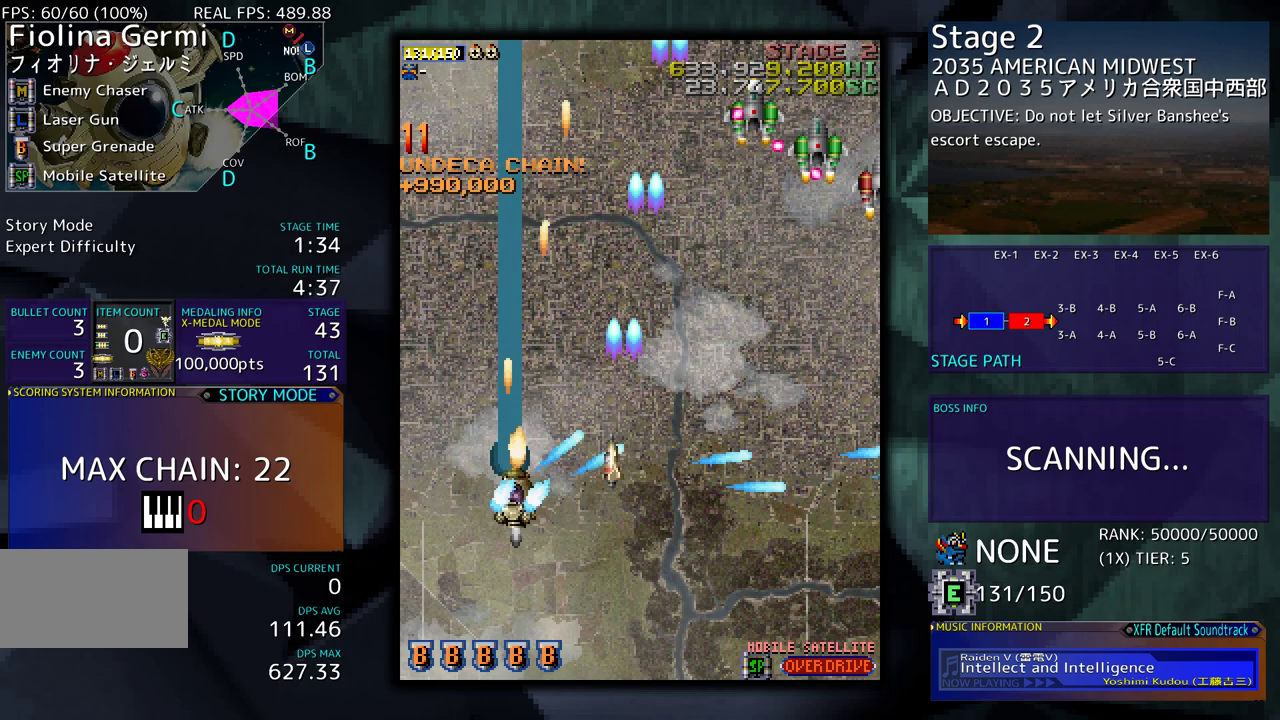
{"buttons": ["DPAD_DOWN", "DPAD_RIGHT"], "events": []}
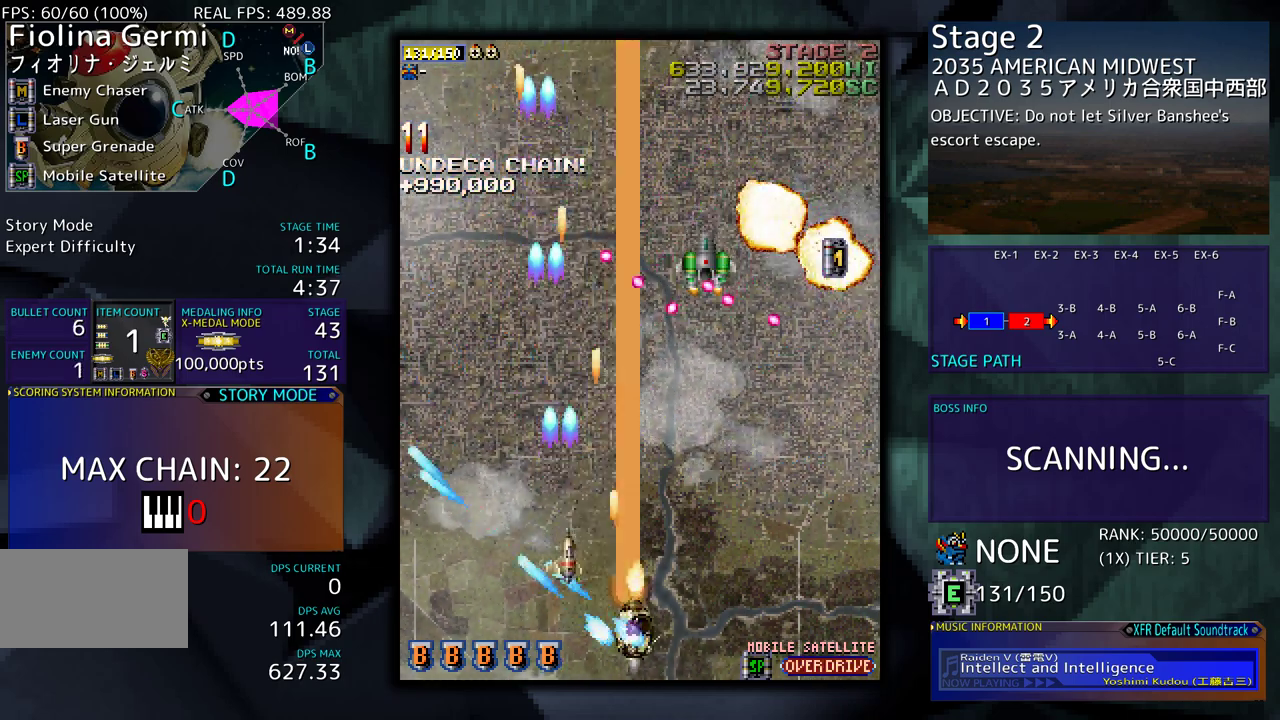
{"buttons": ["DPAD_UP", "DPAD_RIGHT"], "events": [[50, "DPAD_DOWN", "up"], [100, "DPAD_UP", "down"]]}
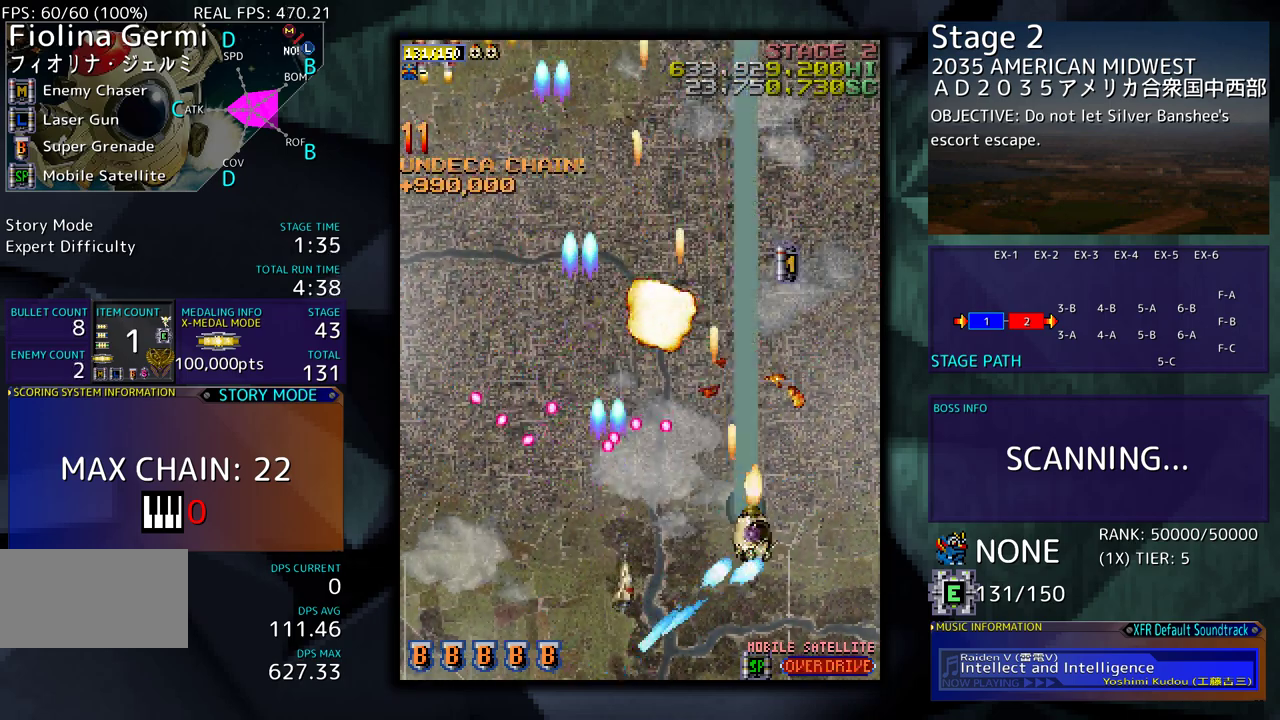
{"buttons": ["DPAD_DOWN", "DPAD_LEFT"], "events": [[117, "DPAD_RIGHT", "up"], [167, "DPAD_LEFT", "down"], [333, "DPAD_UP", "up"], [400, "DPAD_DOWN", "down"]]}
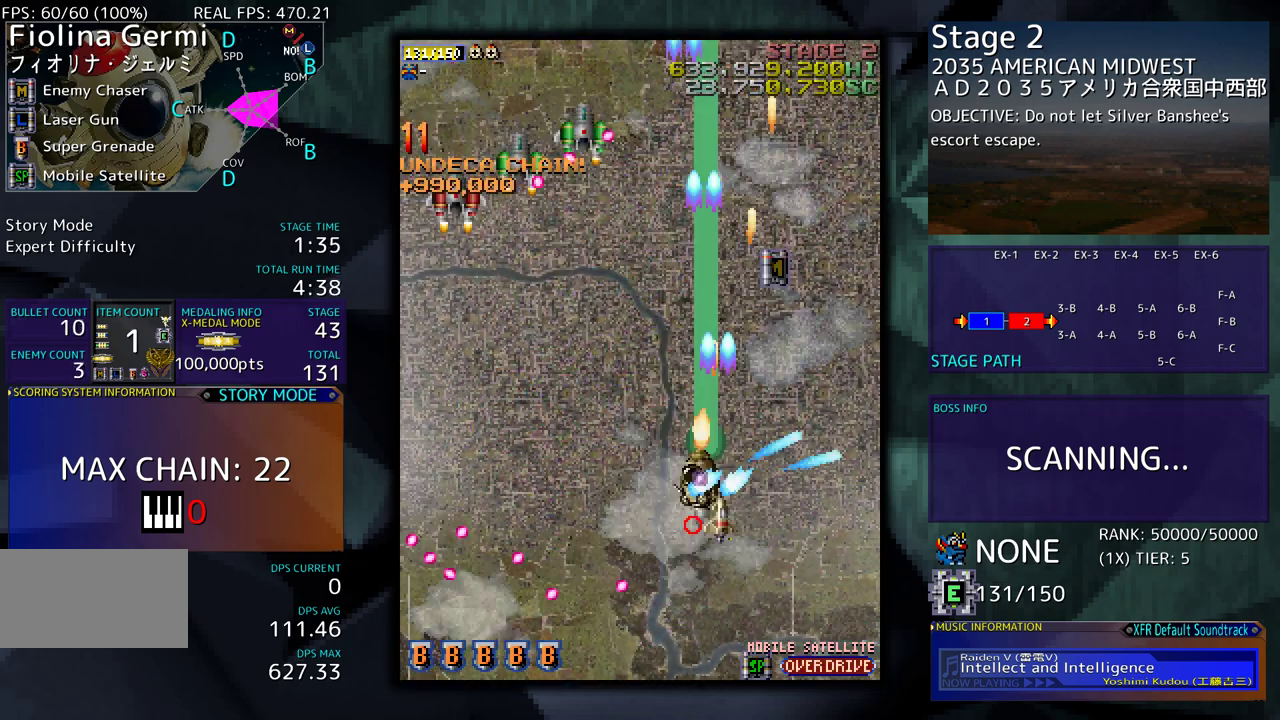
{"buttons": ["DPAD_DOWN", "DPAD_LEFT"], "events": [[133, "DPAD_DOWN", "up"], [383, "DPAD_DOWN", "down"]]}
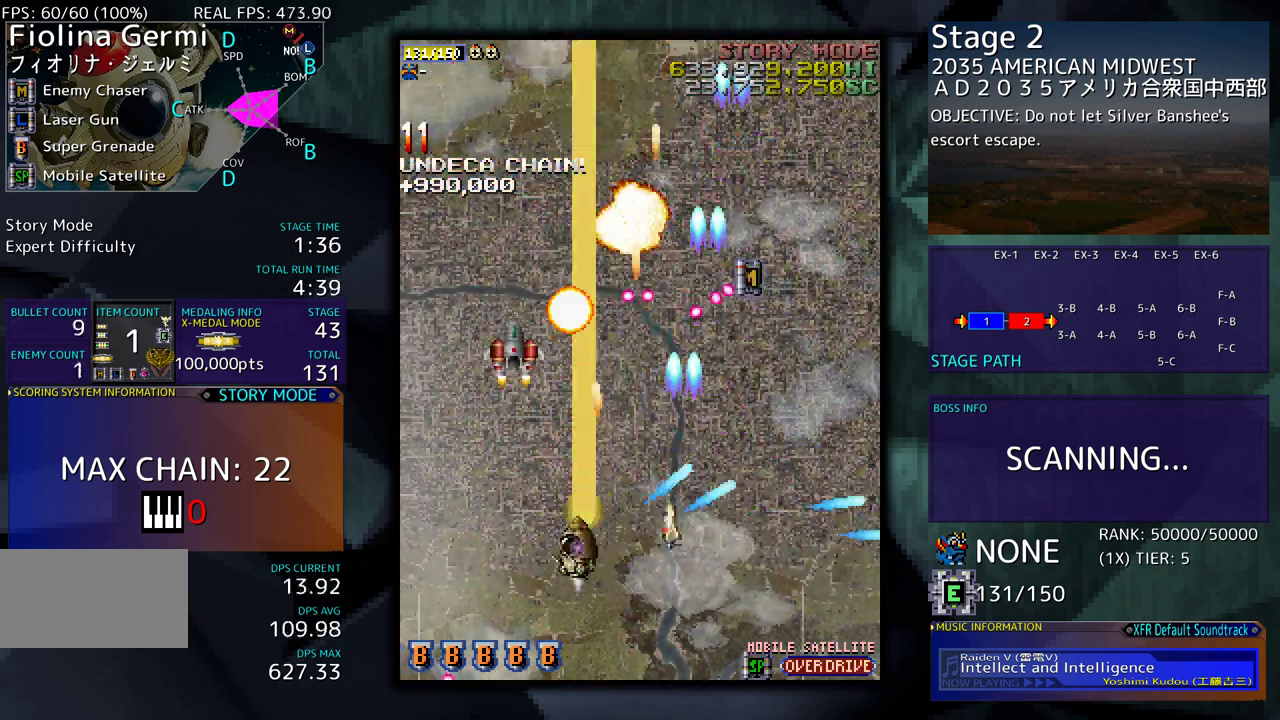
{"buttons": ["DPAD_UP", "DPAD_LEFT"], "events": [[100, "DPAD_DOWN", "up"], [467, "DPAD_UP", "down"]]}
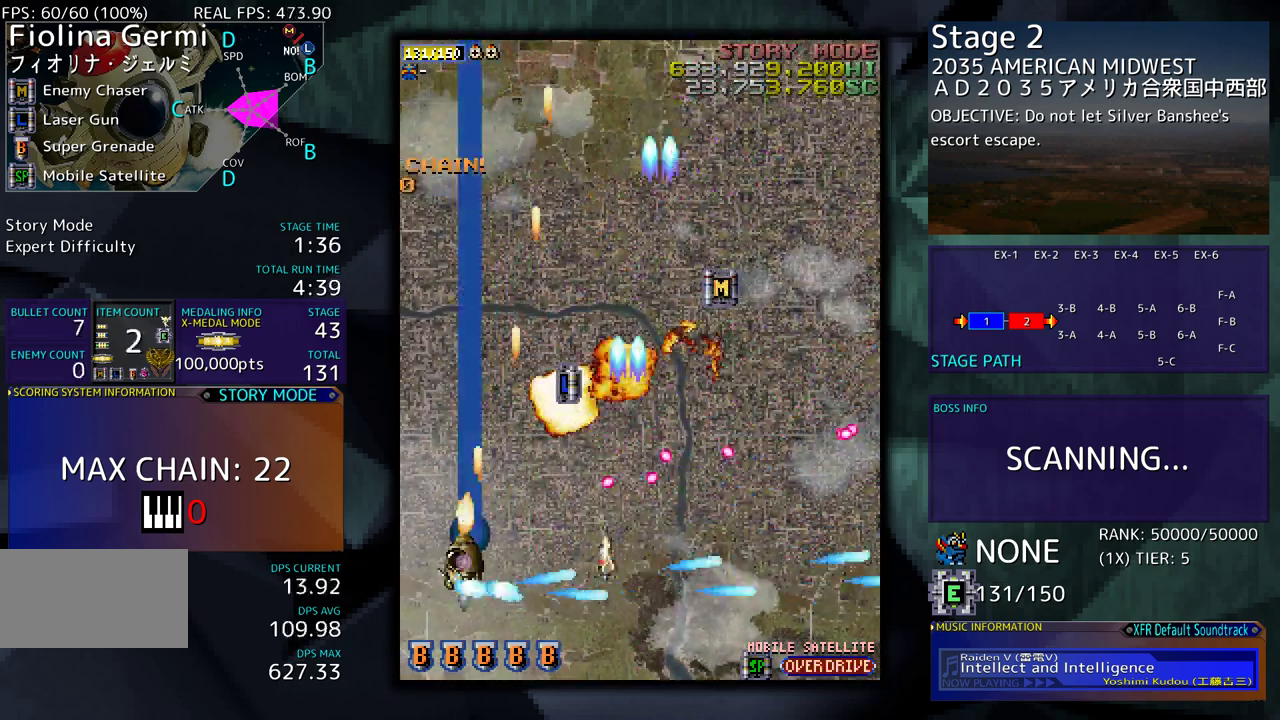
{"buttons": ["DPAD_UP", "DPAD_RIGHT"]}
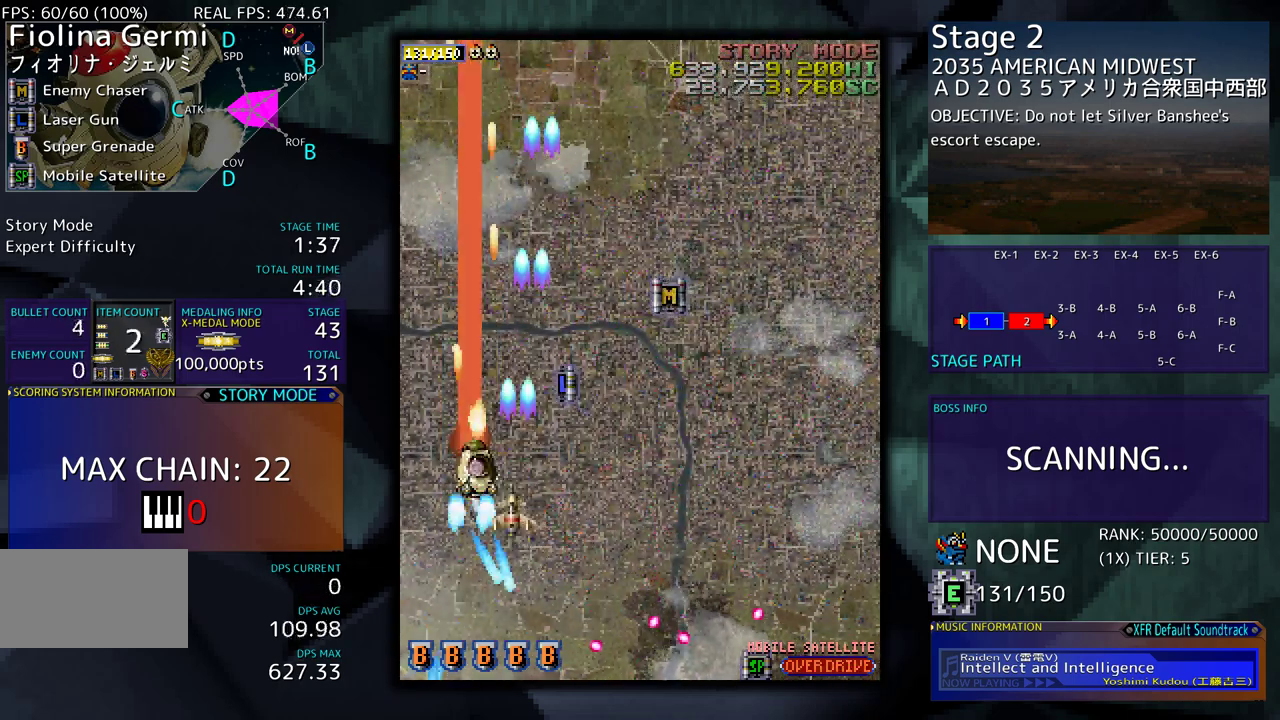
{"buttons": ["DPAD_UP", "DPAD_RIGHT"], "events": []}
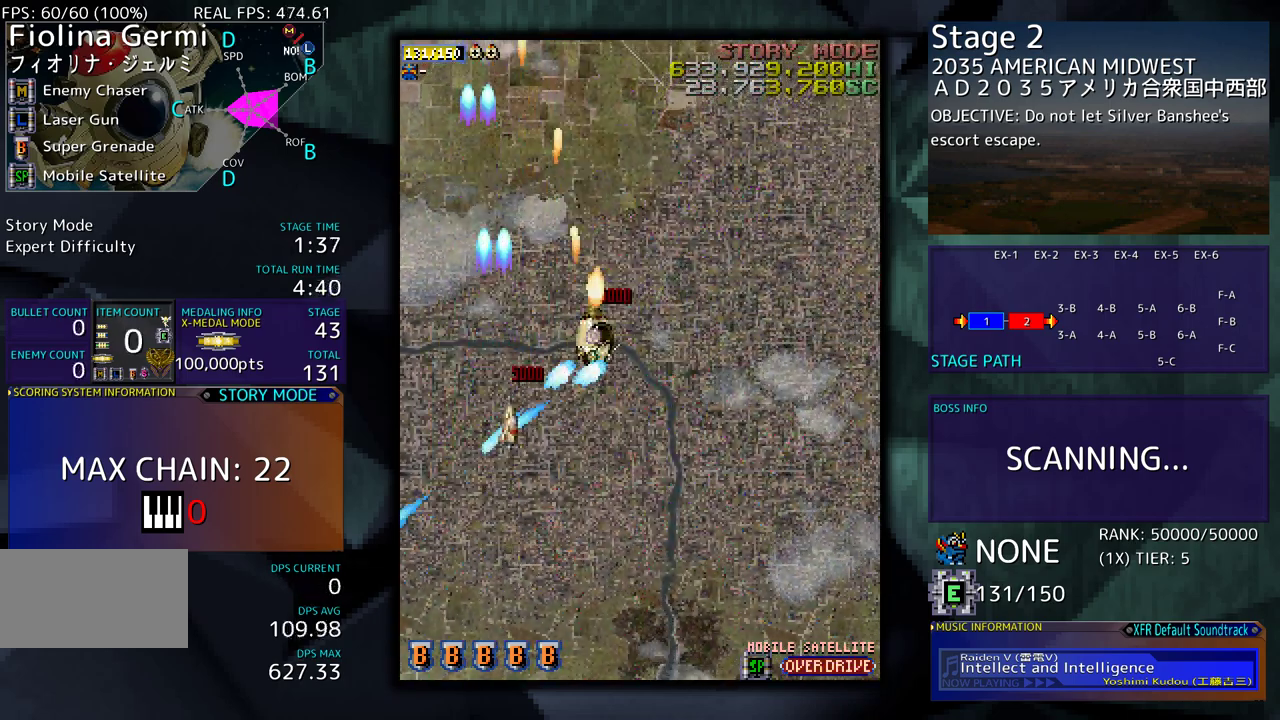
{"buttons": ["DPAD_DOWN"], "events": [[83, "DPAD_UP", "up"], [117, "DPAD_DOWN", "down"], [433, "DPAD_RIGHT", "up"]]}
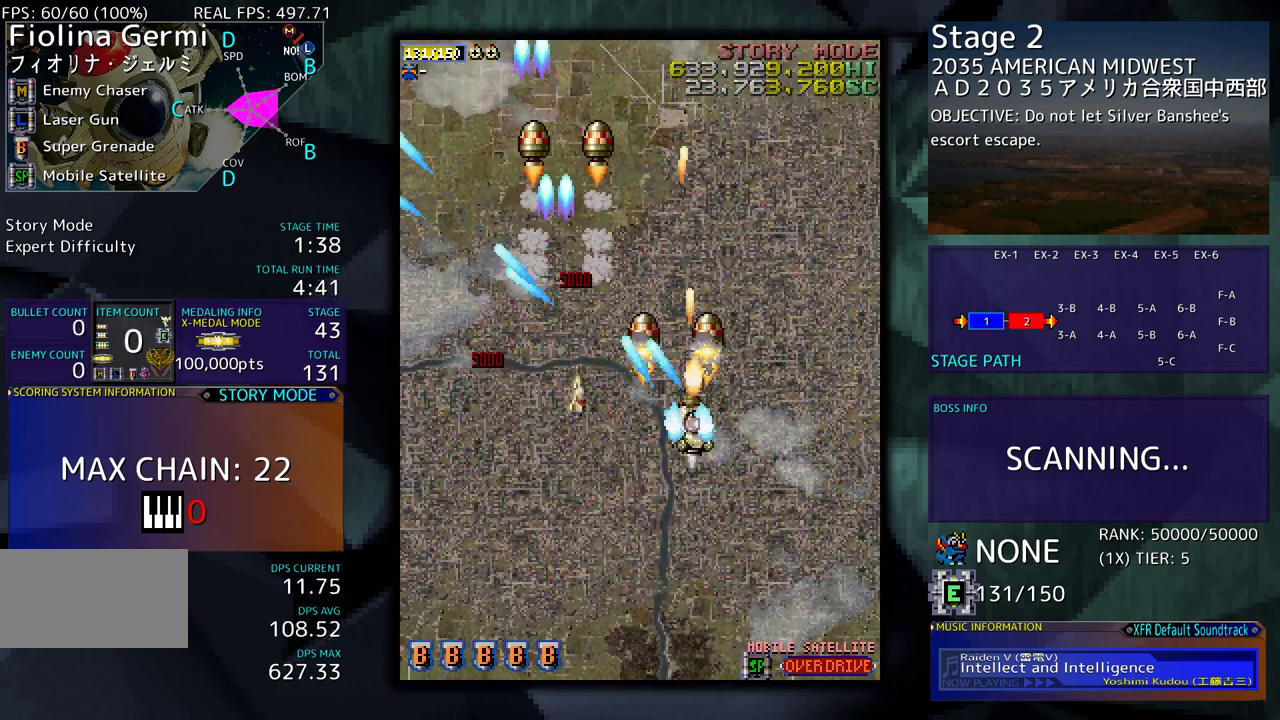
{"buttons": ["DPAD_LEFT"], "events": [[367, "DPAD_LEFT", "down"], [400, "DPAD_DOWN", "up"]]}
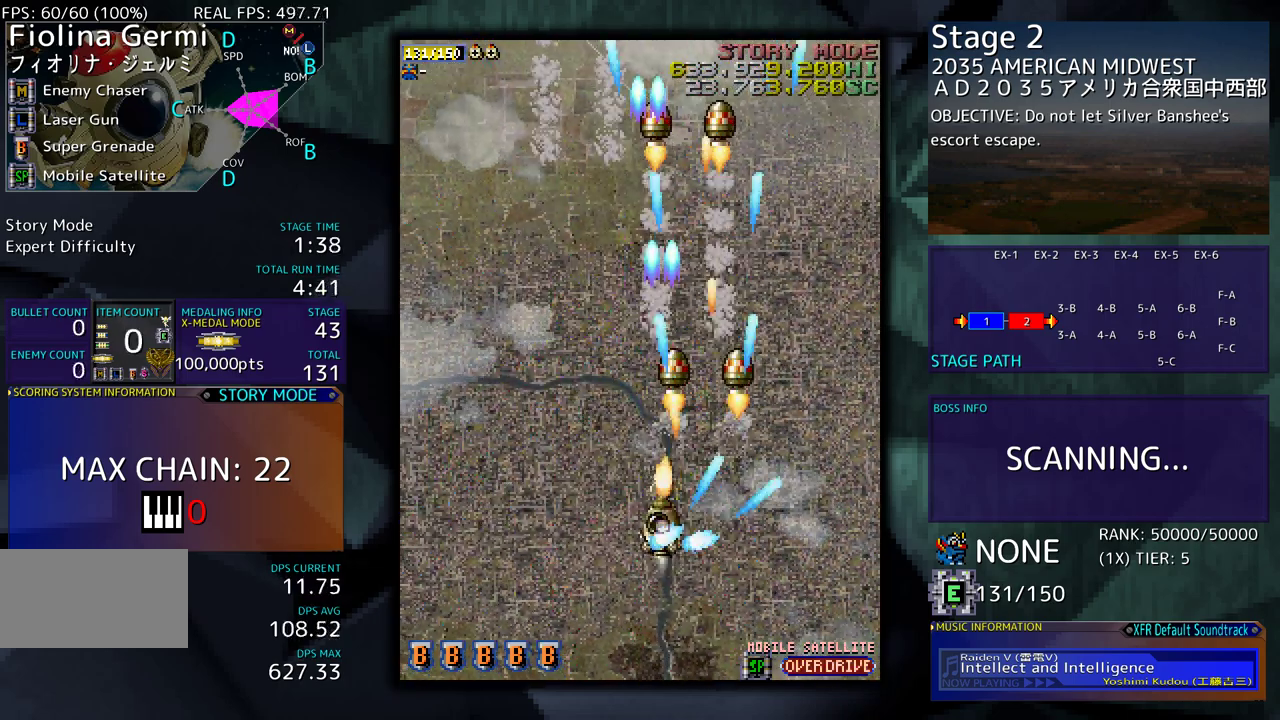
{"buttons": [], "events": [[33, "DPAD_DOWN", "down"], [33, "DPAD_LEFT", "up"], [200, "DPAD_DOWN", "up"]]}
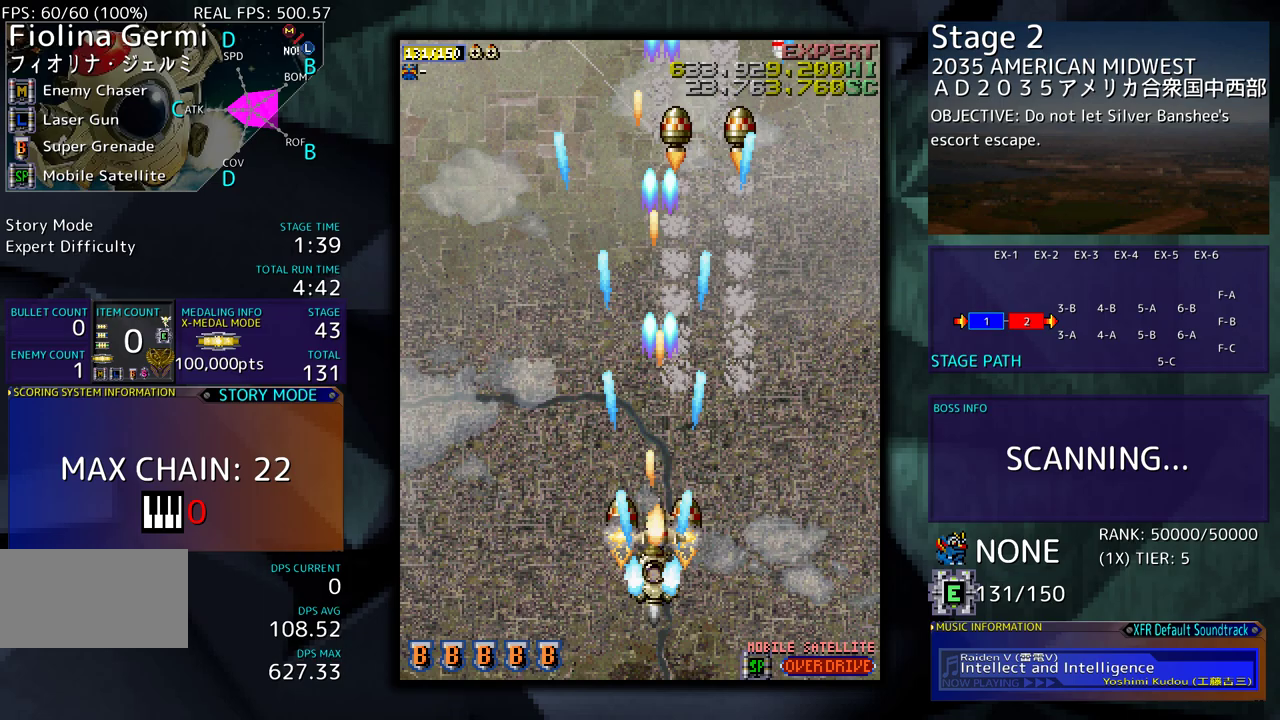
{"buttons": [], "events": []}
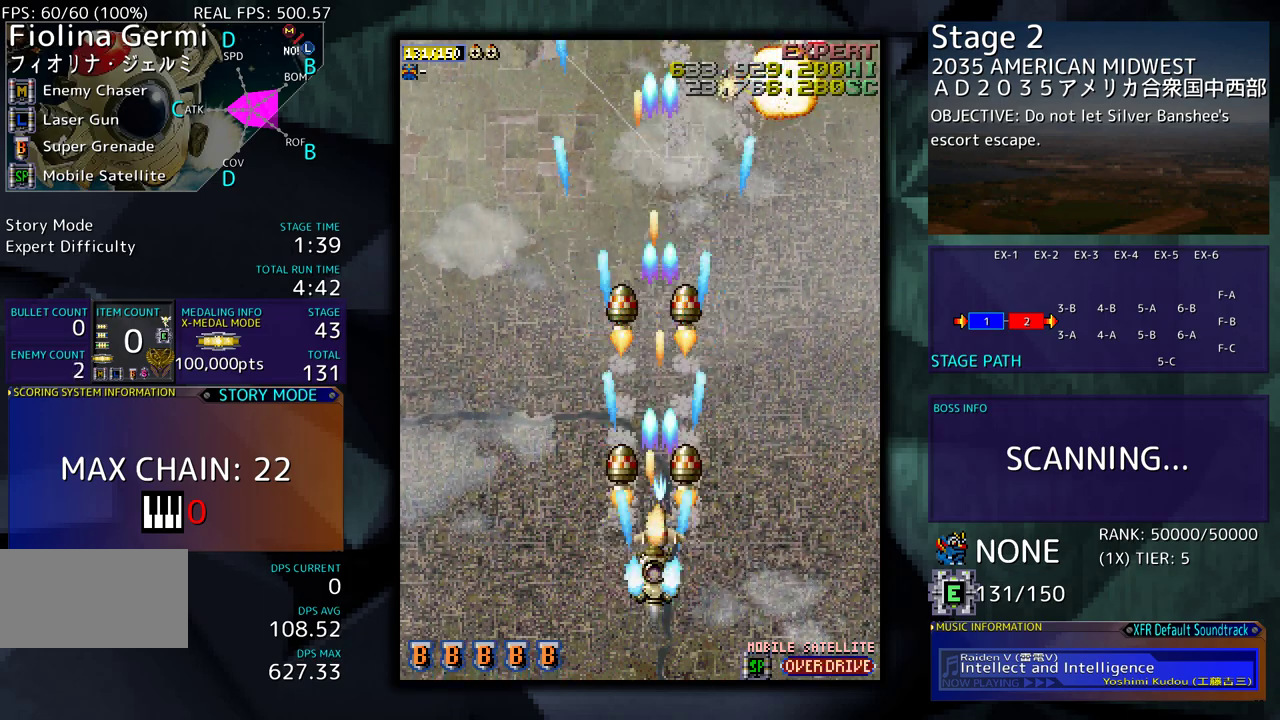
{"buttons": [], "events": []}
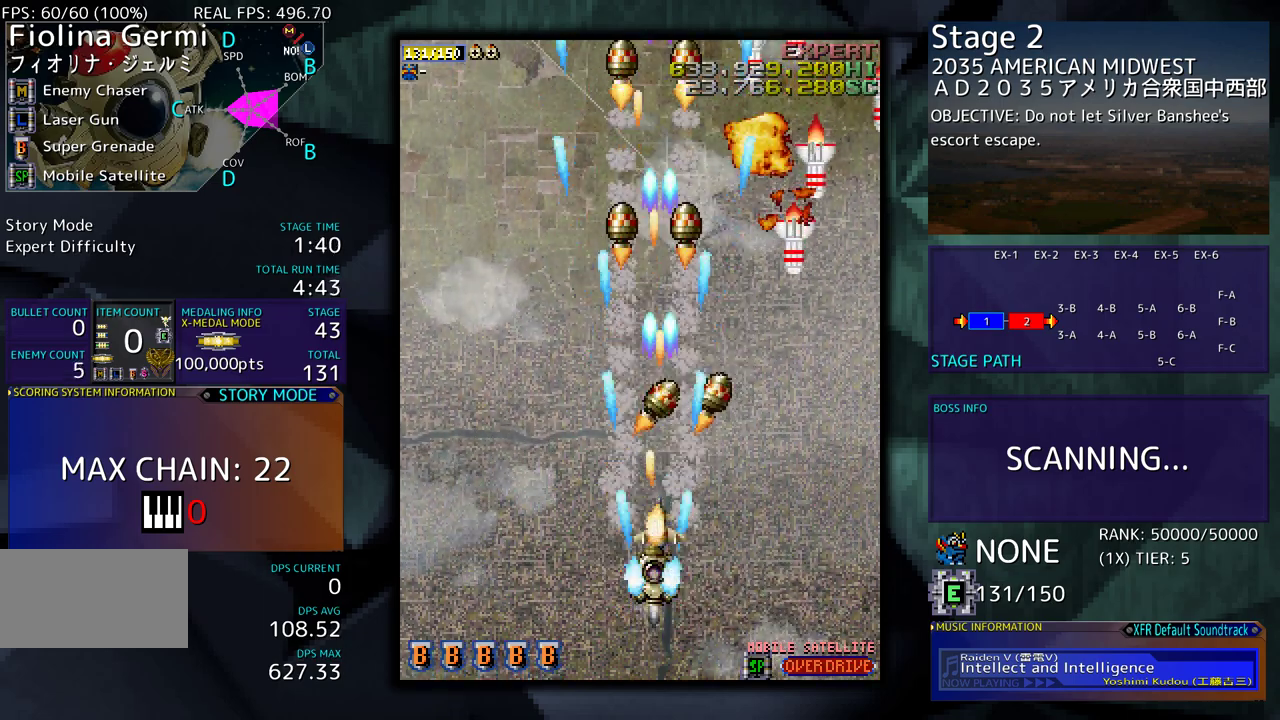
{"buttons": ["DPAD_DOWN", "DPAD_RIGHT"], "events": [[217, "DPAD_RIGHT", "down"], [267, "DPAD_DOWN", "down"], [283, "DPAD_DOWN", "up"], [383, "DPAD_DOWN", "down"]]}
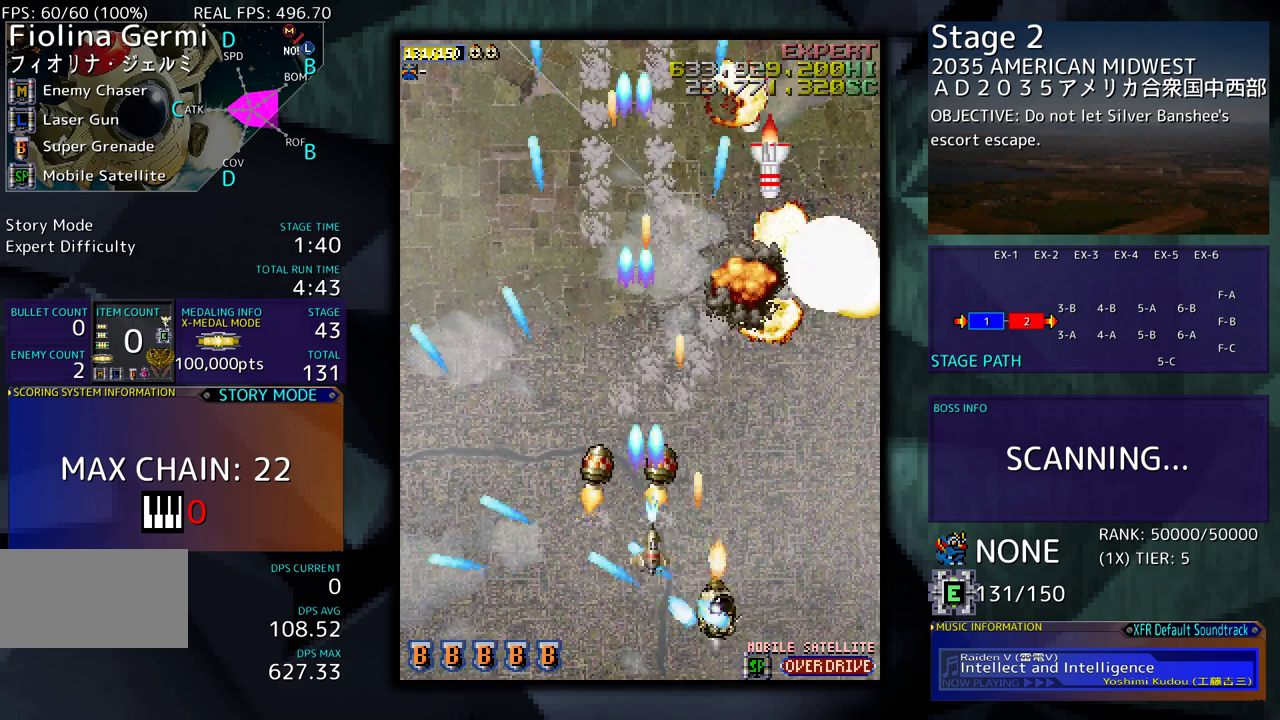
{"buttons": ["DPAD_UP", "DPAD_LEFT"], "events": [[333, "DPAD_DOWN", "up"], [350, "DPAD_LEFT", "down"], [350, "DPAD_RIGHT", "up"], [350, "DPAD_UP", "down"]]}
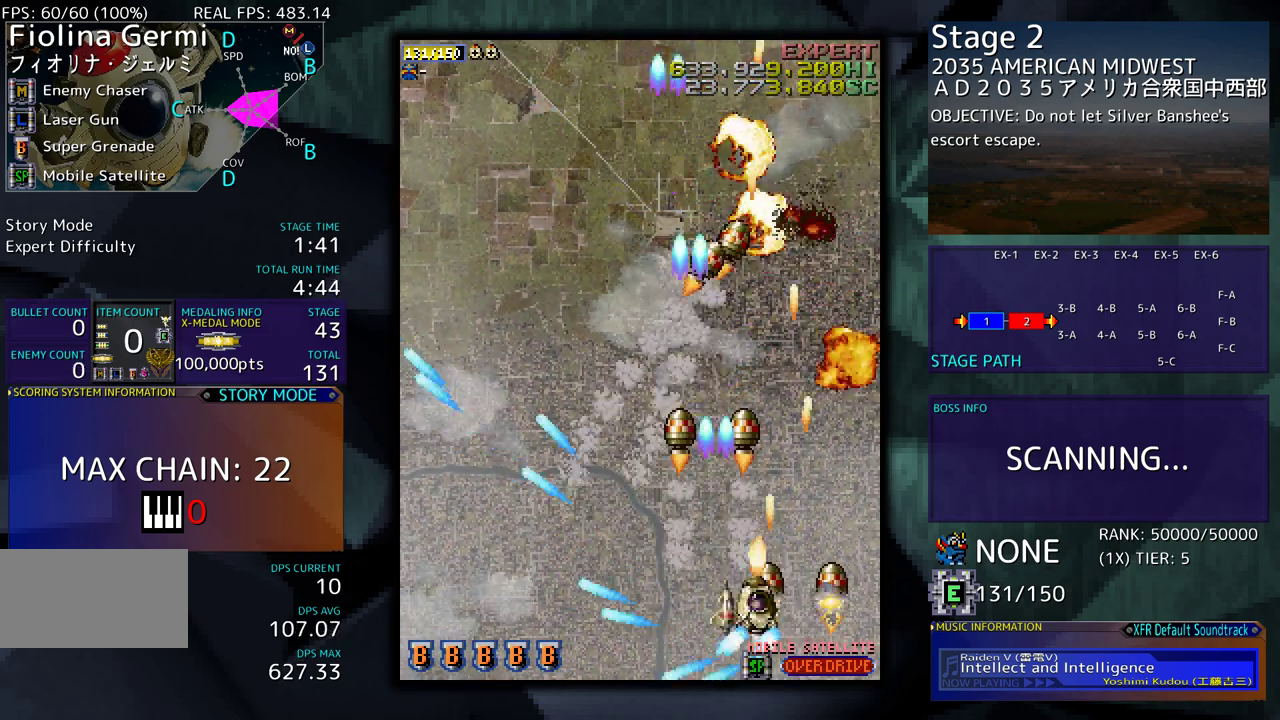
{"buttons": ["DPAD_LEFT"], "events": [[133, "DPAD_UP", "up"]]}
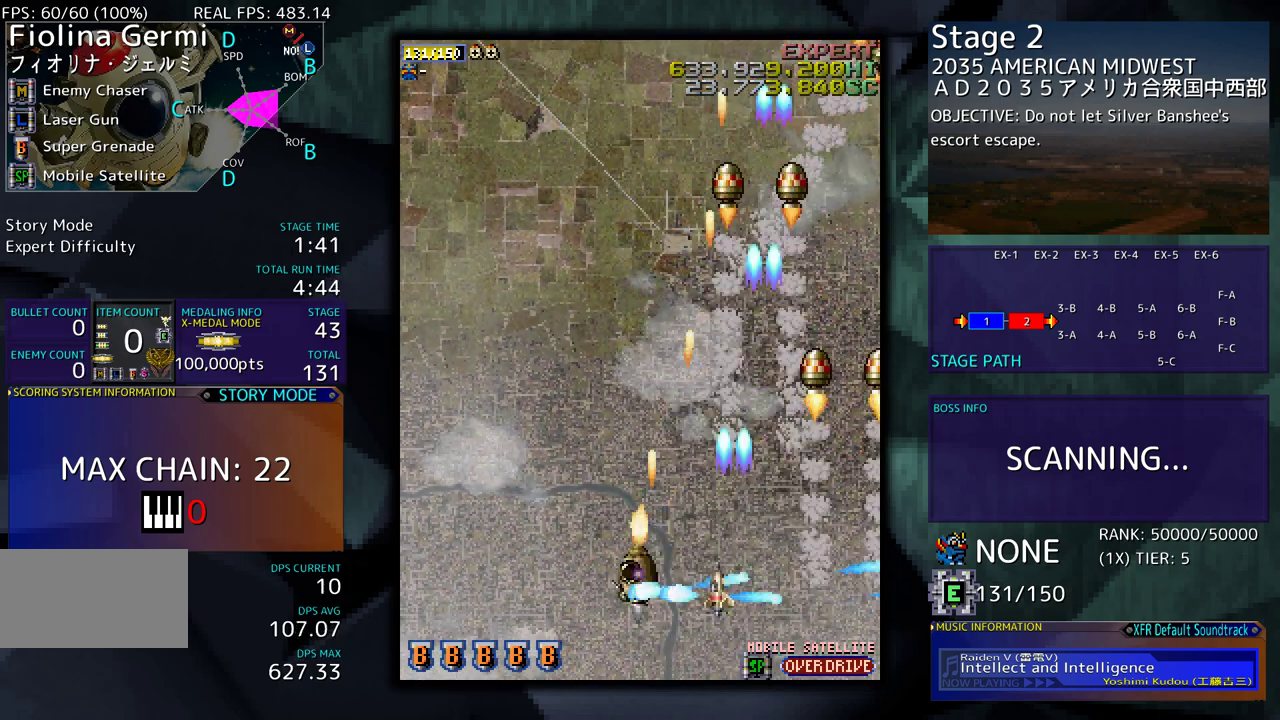
{"buttons": ["DPAD_RIGHT"], "events": [[17, "DPAD_UP", "down"], [67, "DPAD_LEFT", "up"], [500, "DPAD_RIGHT", "down"], [500, "DPAD_UP", "up"]]}
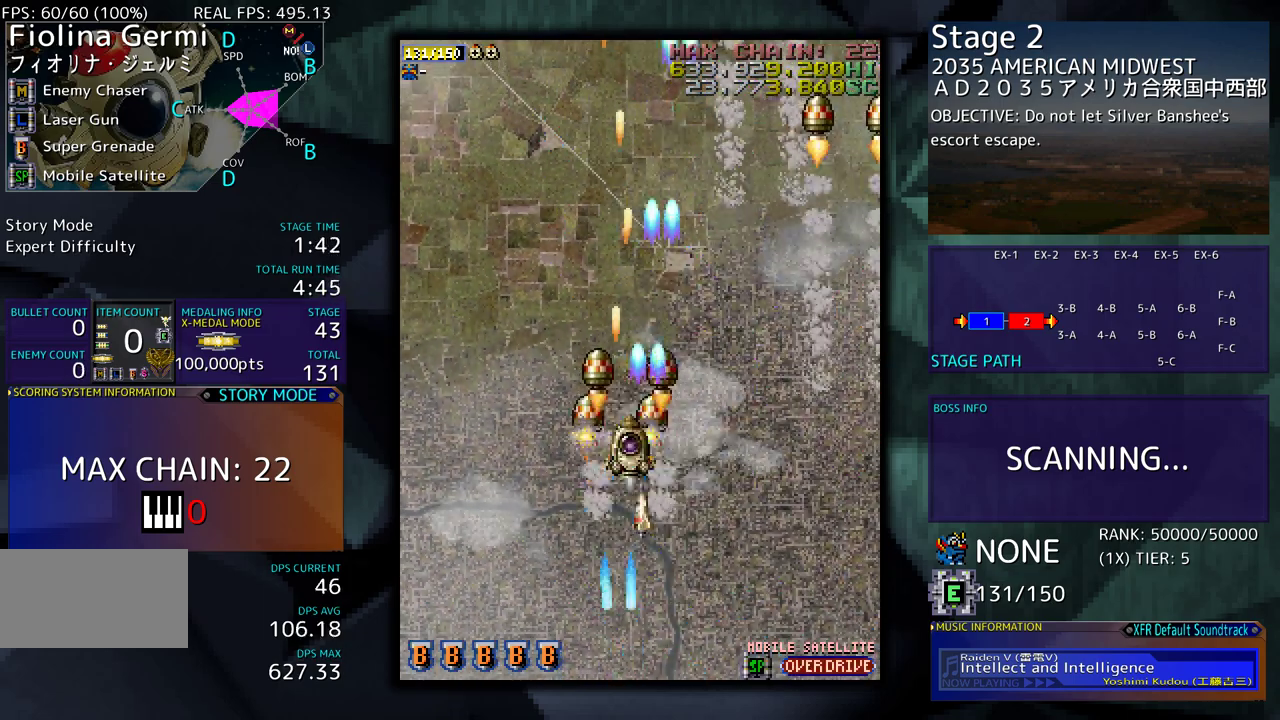
{"buttons": [], "events": [[33, "DPAD_DOWN", "down"], [483, "DPAD_RIGHT", "up"], [500, "DPAD_DOWN", "up"]]}
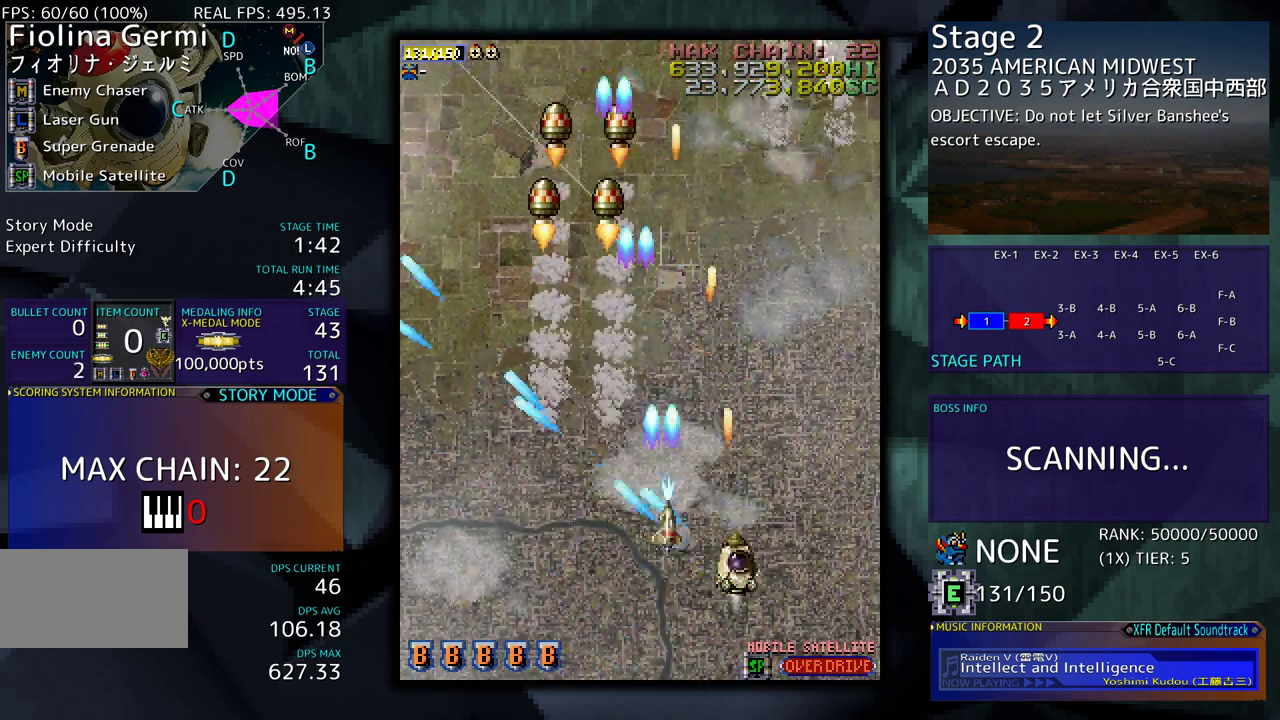
{"buttons": ["DPAD_UP"], "events": [[183, "DPAD_LEFT", "down"], [467, "DPAD_UP", "down"], [483, "DPAD_LEFT", "up"]]}
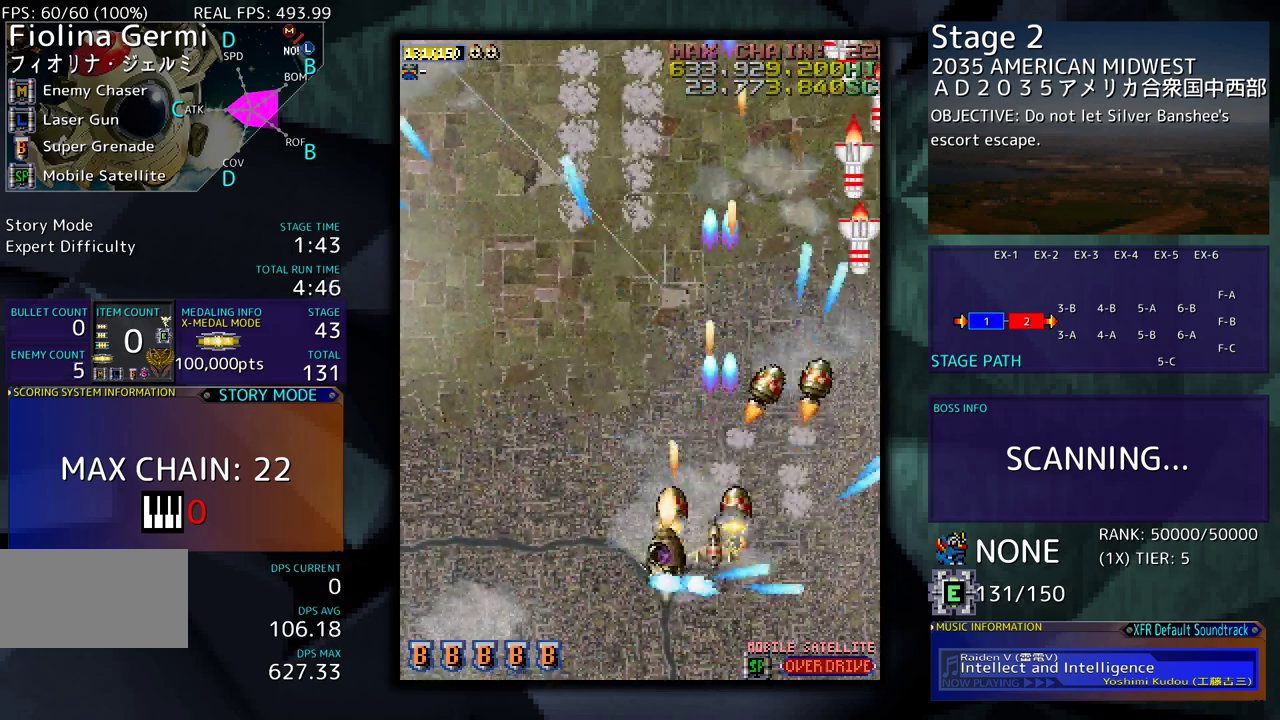
{"buttons": ["DPAD_RIGHT"], "events": [[17, "DPAD_UP", "up"], [33, "DPAD_RIGHT", "down"], [67, "DPAD_DOWN", "down"], [350, "DPAD_DOWN", "up"], [367, "DPAD_UP", "down"], [433, "DPAD_UP", "up"]]}
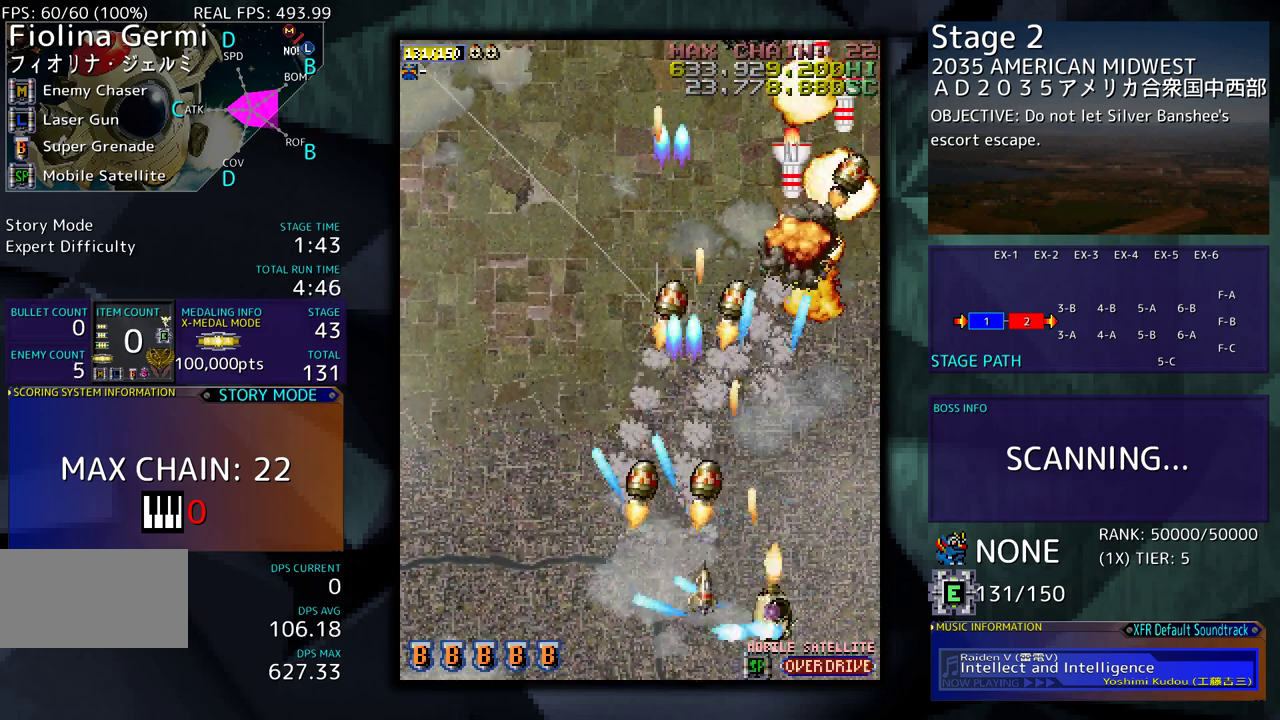
{"buttons": ["DPAD_LEFT"], "events": [[133, "DPAD_UP", "down"], [167, "DPAD_LEFT", "down"], [167, "DPAD_RIGHT", "up"], [217, "DPAD_UP", "up"], [317, "DPAD_DOWN", "down"], [433, "DPAD_DOWN", "up"]]}
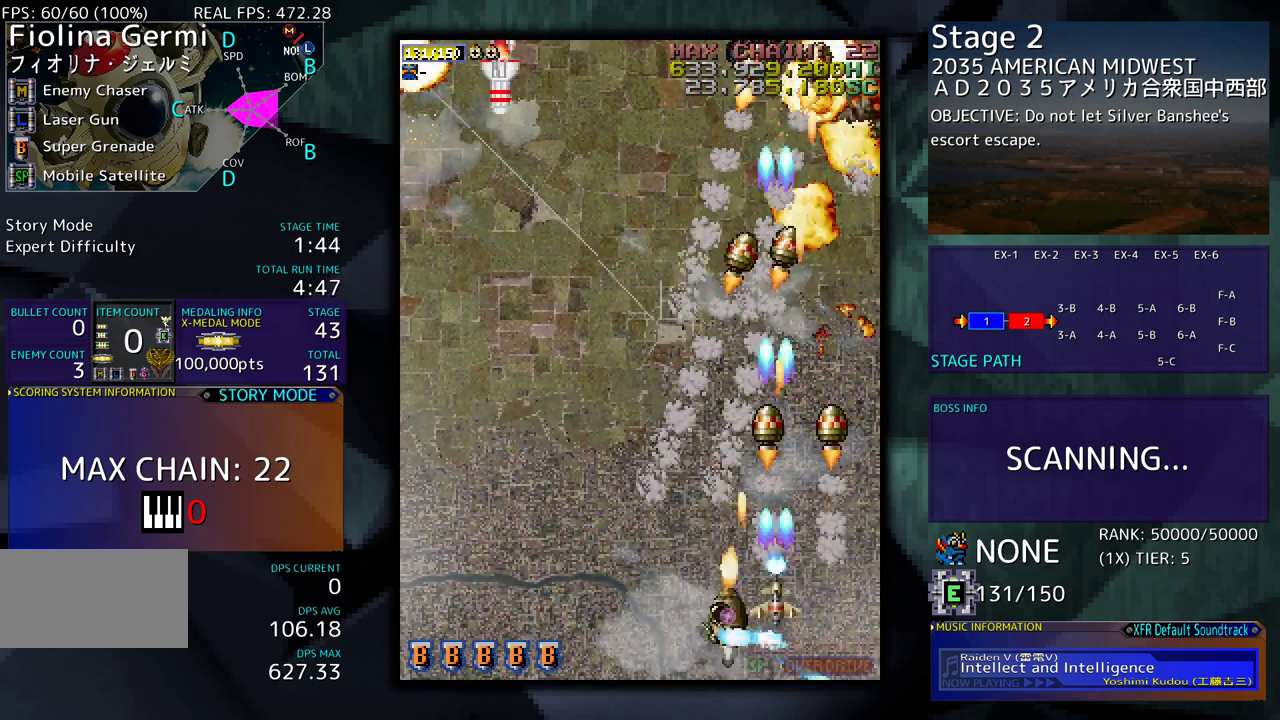
{"buttons": ["DPAD_LEFT"], "events": [[150, "DPAD_UP", "down"], [500, "DPAD_UP", "up"]]}
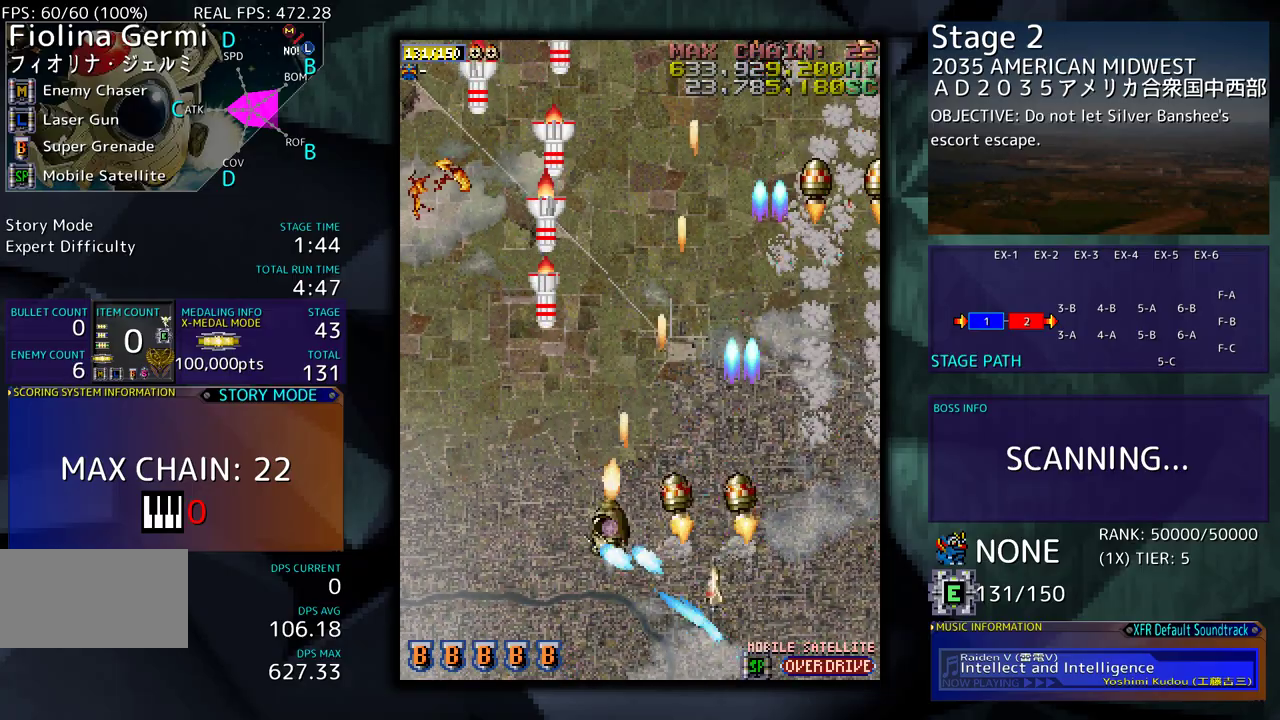
{"buttons": ["DPAD_DOWN", "DPAD_RIGHT"], "events": [[67, "DPAD_DOWN", "down"], [167, "DPAD_DOWN", "up"], [433, "DPAD_DOWN", "down"], [433, "DPAD_LEFT", "up"], [450, "DPAD_RIGHT", "down"]]}
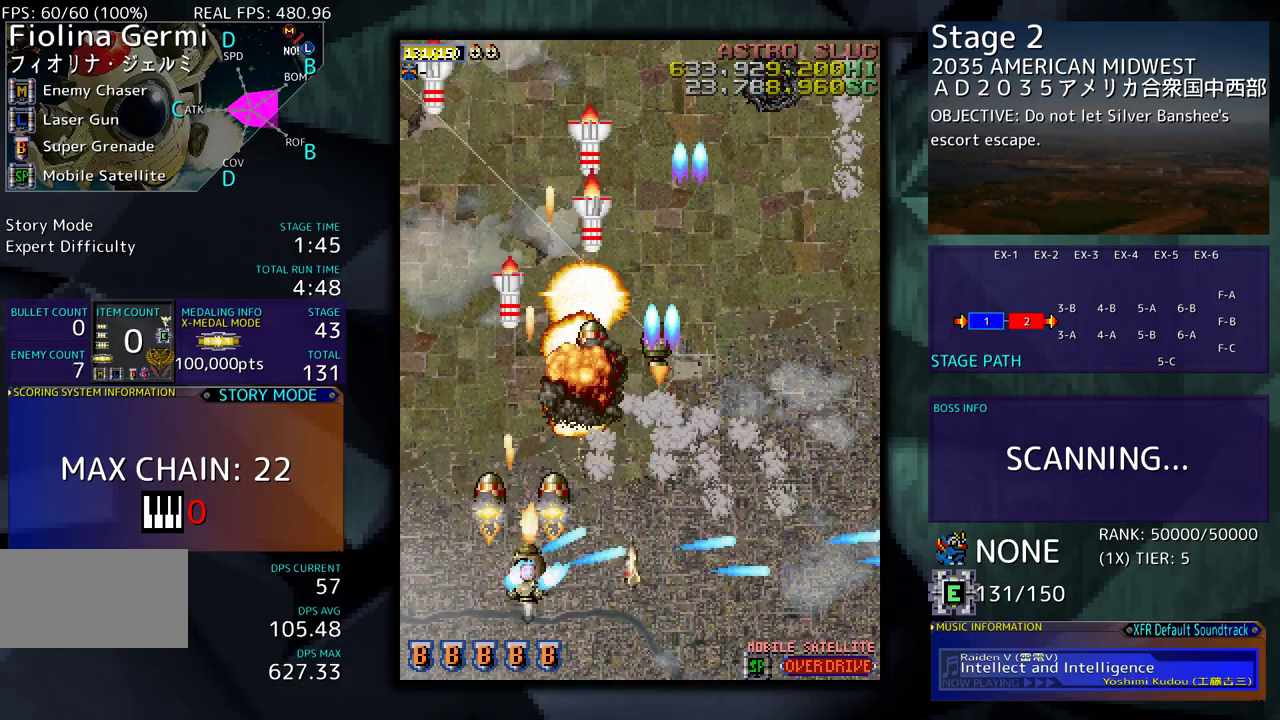
{"buttons": ["DPAD_UP", "DPAD_RIGHT"], "events": [[67, "DPAD_DOWN", "up"], [383, "DPAD_UP", "down"]]}
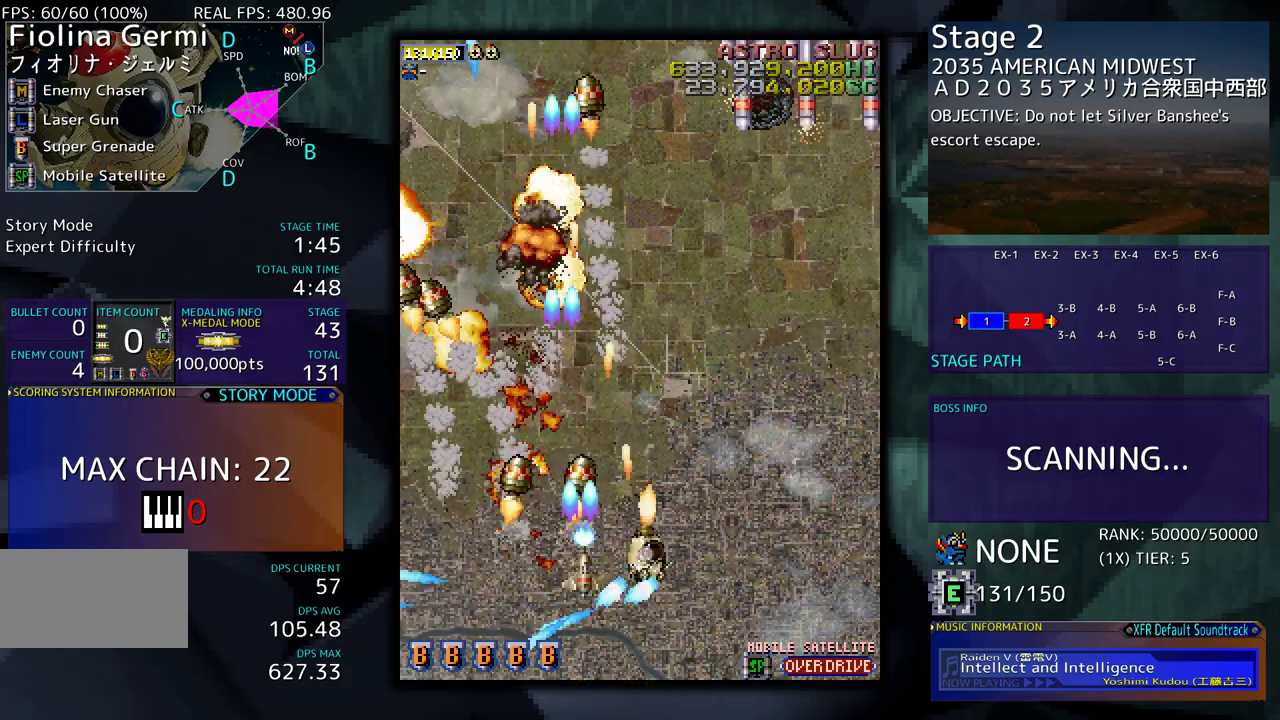
{"buttons": ["DPAD_DOWN", "DPAD_RIGHT"], "events": [[33, "DPAD_UP", "up"], [383, "DPAD_DOWN", "down"]]}
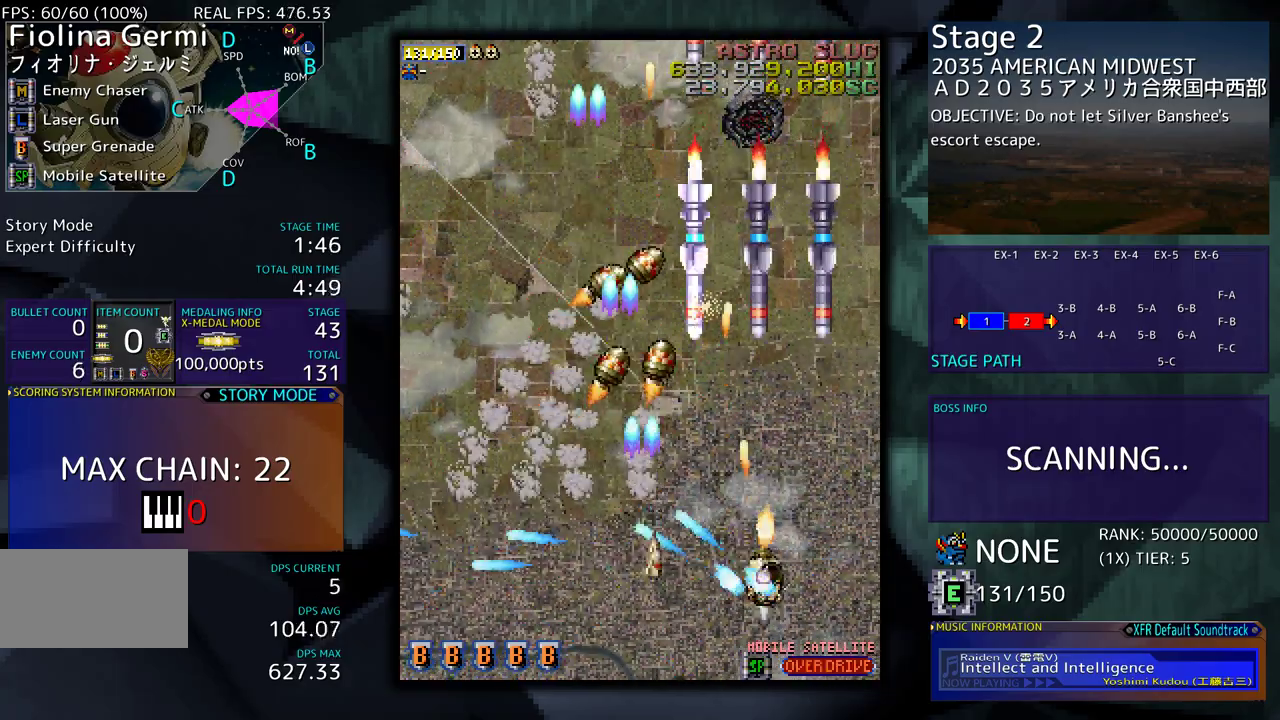
{"buttons": [], "events": [[100, "DPAD_RIGHT", "up"], [150, "DPAD_LEFT", "down"], [183, "DPAD_DOWN", "up"], [233, "DPAD_DOWN", "down"], [250, "DPAD_LEFT", "up"], [400, "DPAD_DOWN", "up"]]}
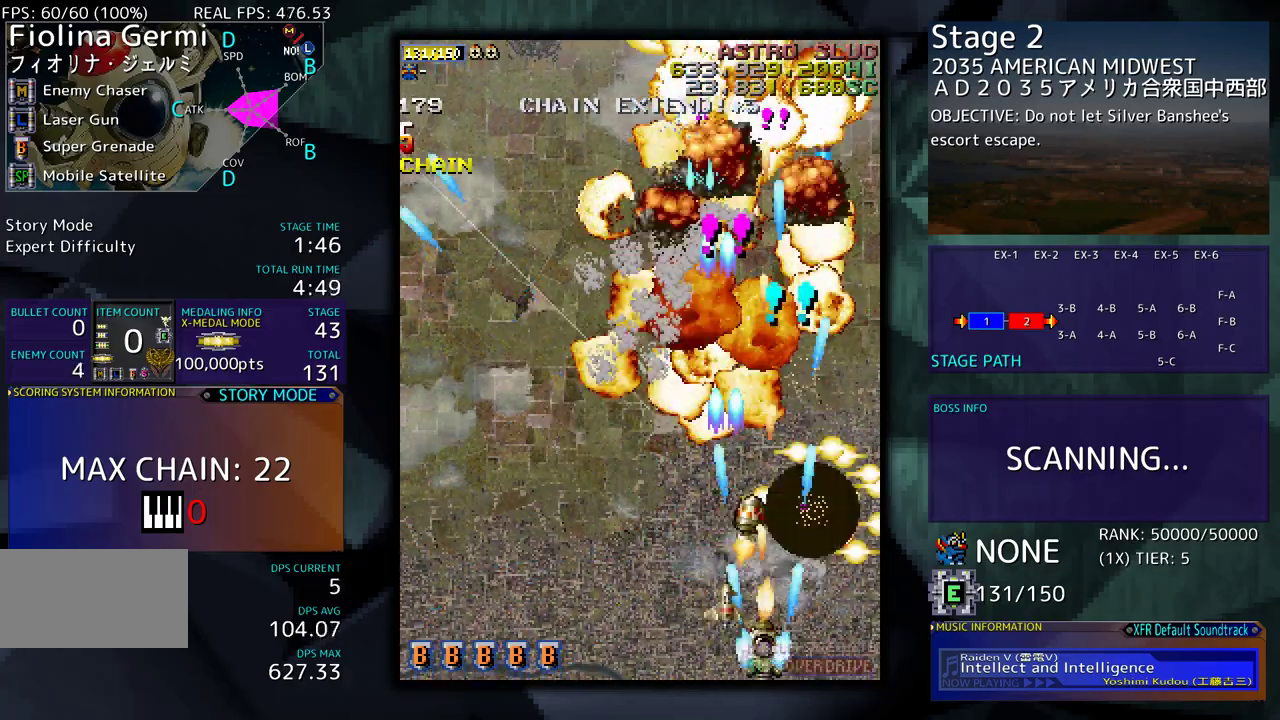
{"buttons": [], "events": []}
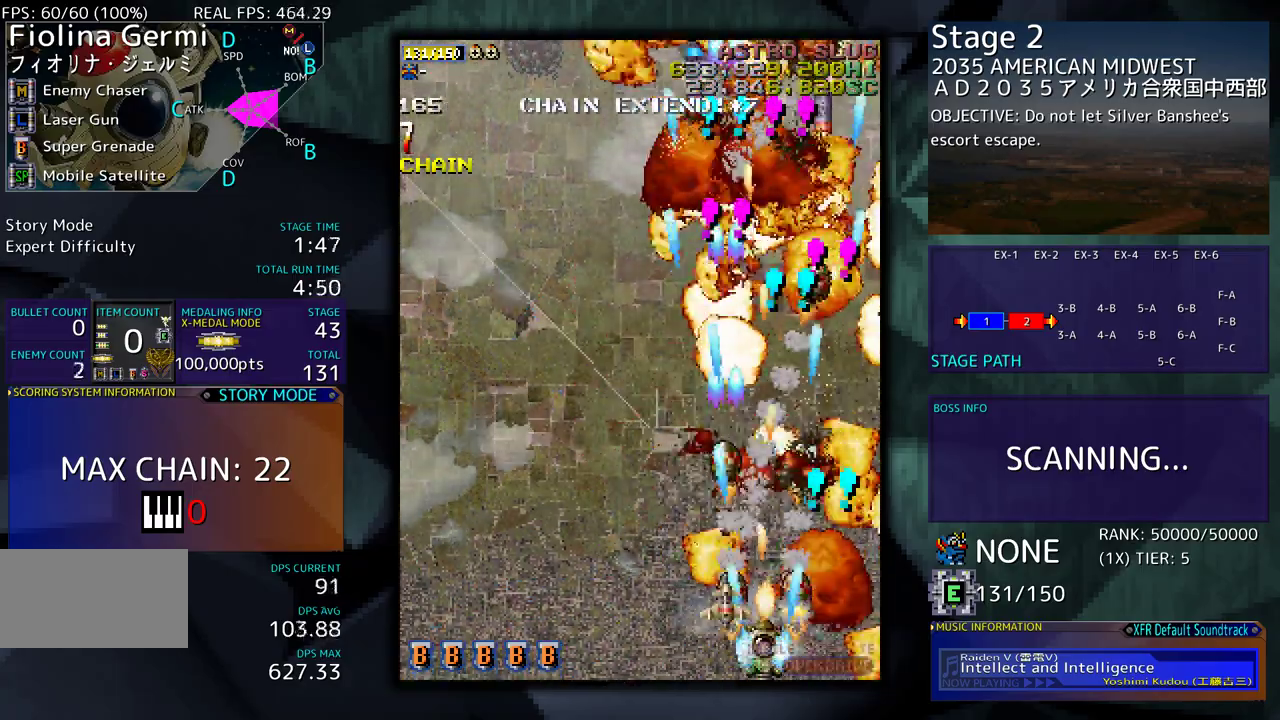
{"buttons": ["DPAD_UP", "DPAD_LEFT"], "events": [[267, "DPAD_LEFT", "down"], [483, "DPAD_UP", "down"]]}